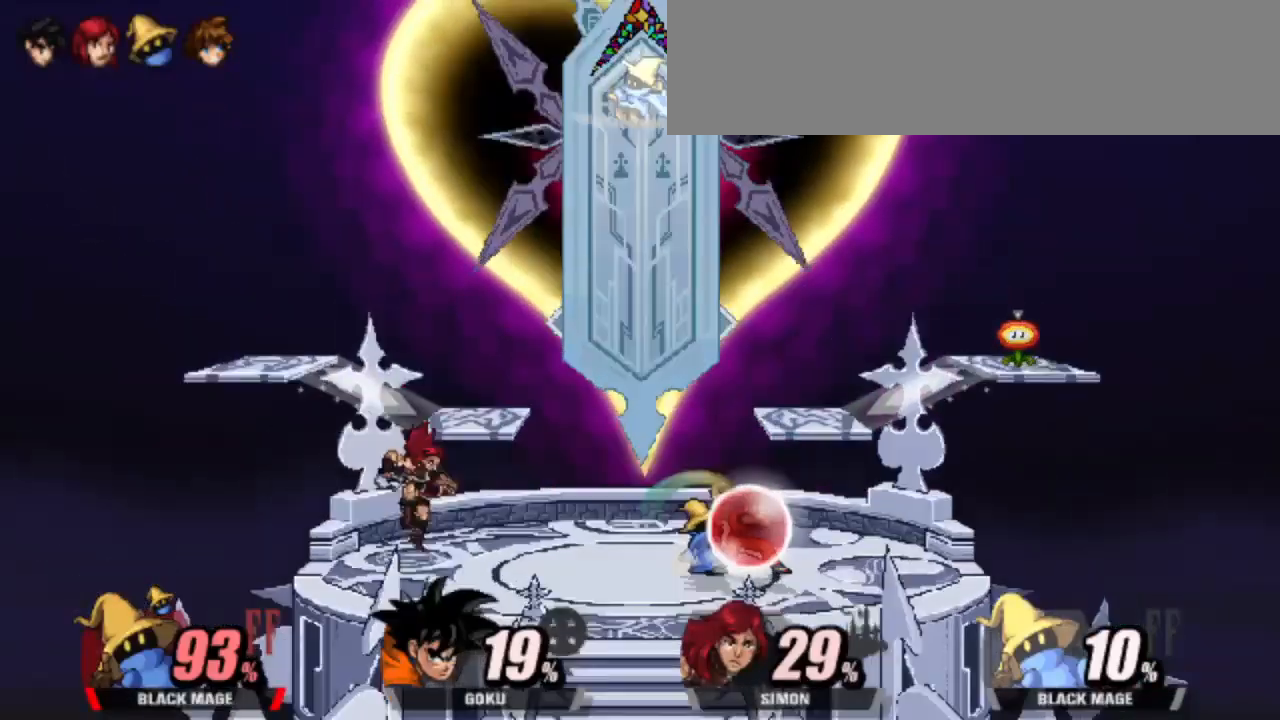
Gameplay with keyboard; each line is a JSON object with the keys held at the frame after it. "events" lists presses ("down") and releases ("up") of "attack", "cdown", "cleft", "cright", "cup", "dash", "down", "grab", "left", "right", "shield", "special" and "up" between this image and that frame as [ms after this image, input, new state], when the widget could be followed in between. No other keys are recorded. Mouse input is not recorded. Key names are as the overlay labels them; some are game actions (e.g. jump) rather than physical keys.
{"keys": [], "events": [[83, "attack", "up"], [133, "right", "up"]]}
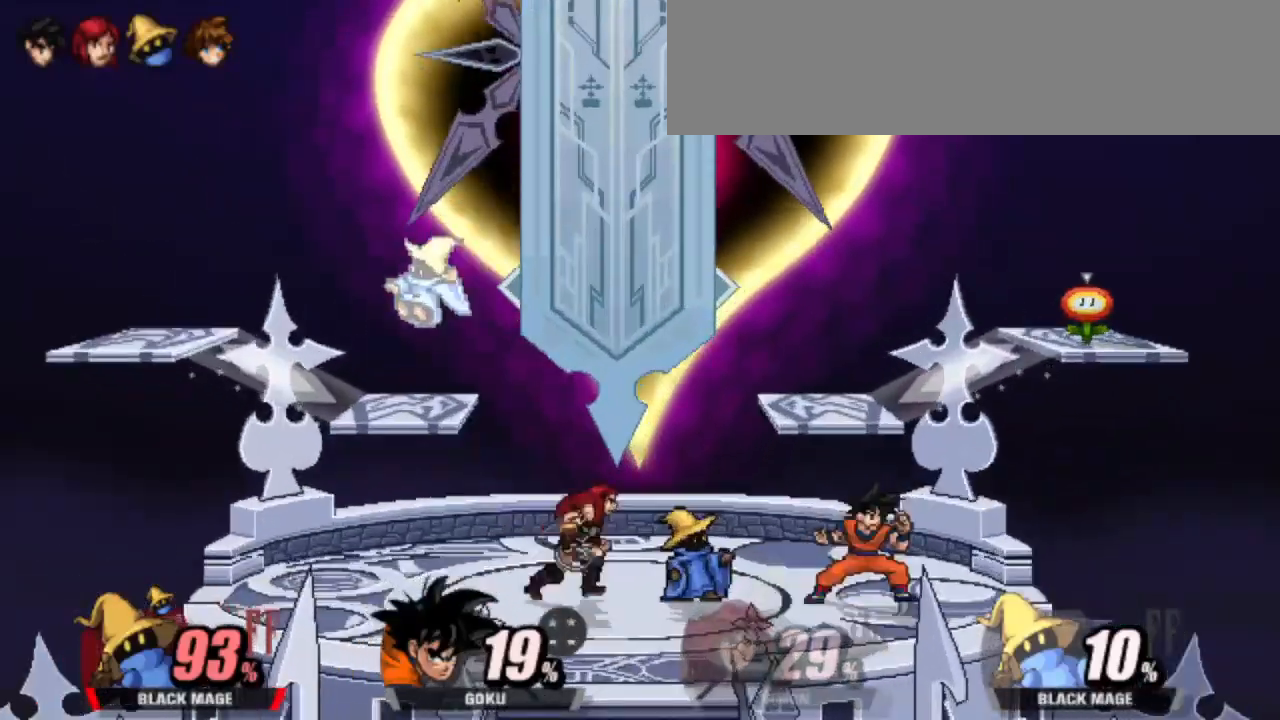
{"keys": [], "events": [[17, "attack", "down"], [17, "right", "down"], [100, "attack", "up"], [483, "right", "up"]]}
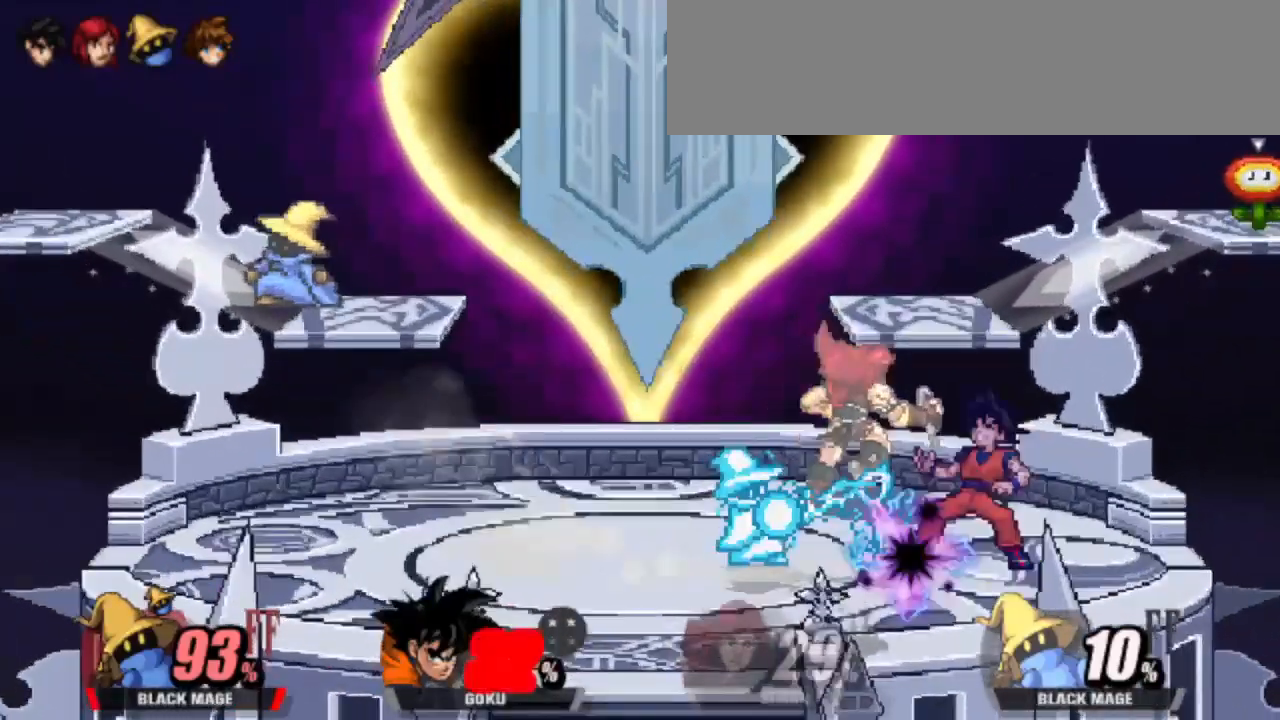
{"keys": [], "events": []}
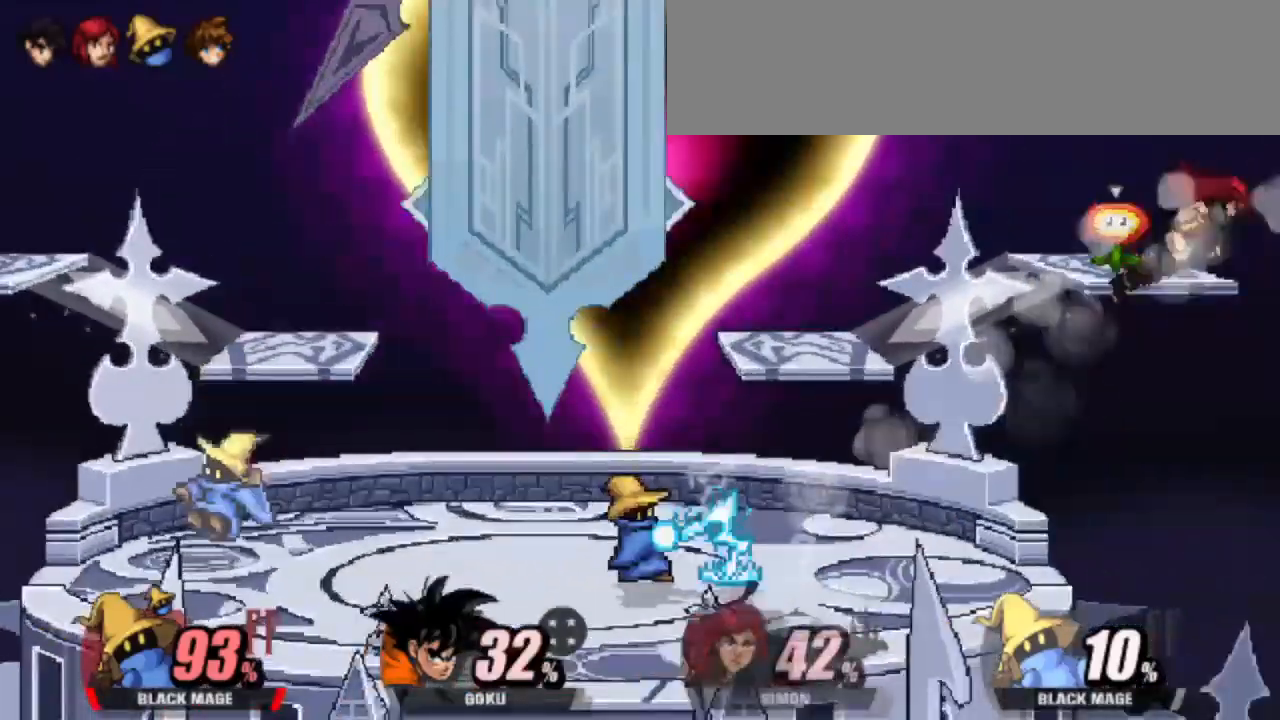
{"keys": ["attack", "left"], "events": [[333, "left", "down"], [467, "attack", "down"]]}
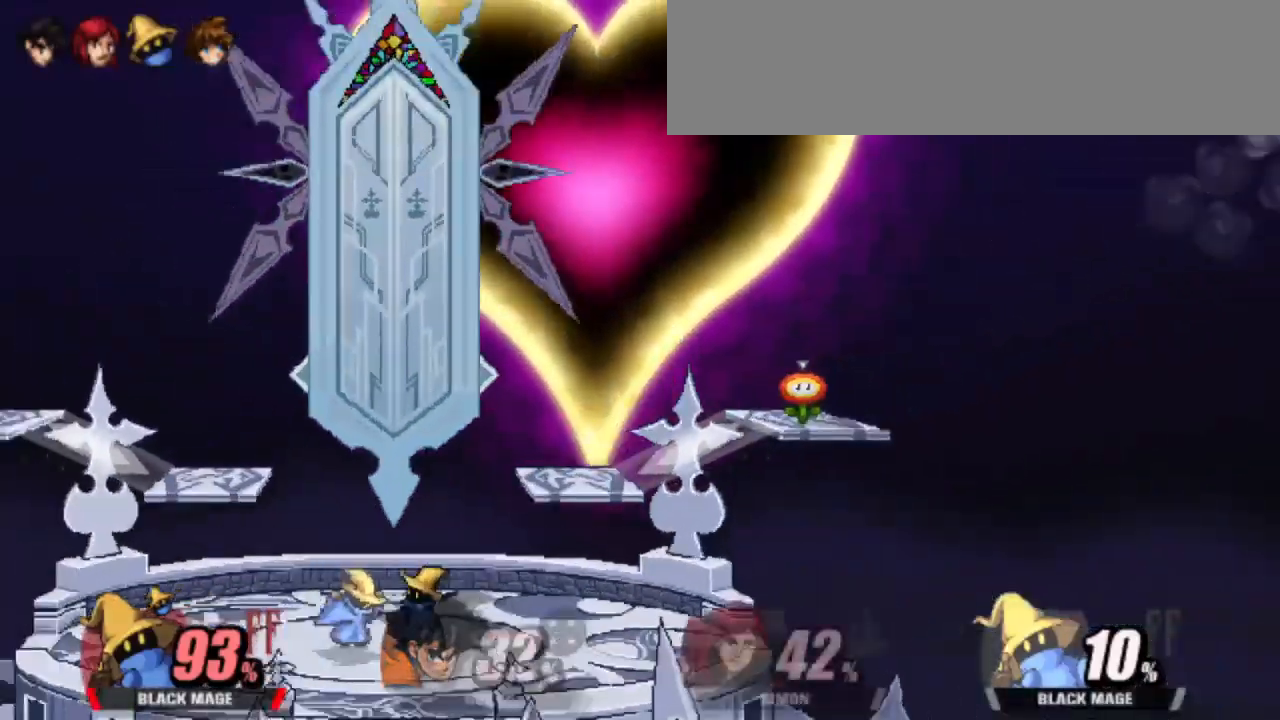
{"keys": [], "events": [[50, "attack", "up"], [200, "left", "up"]]}
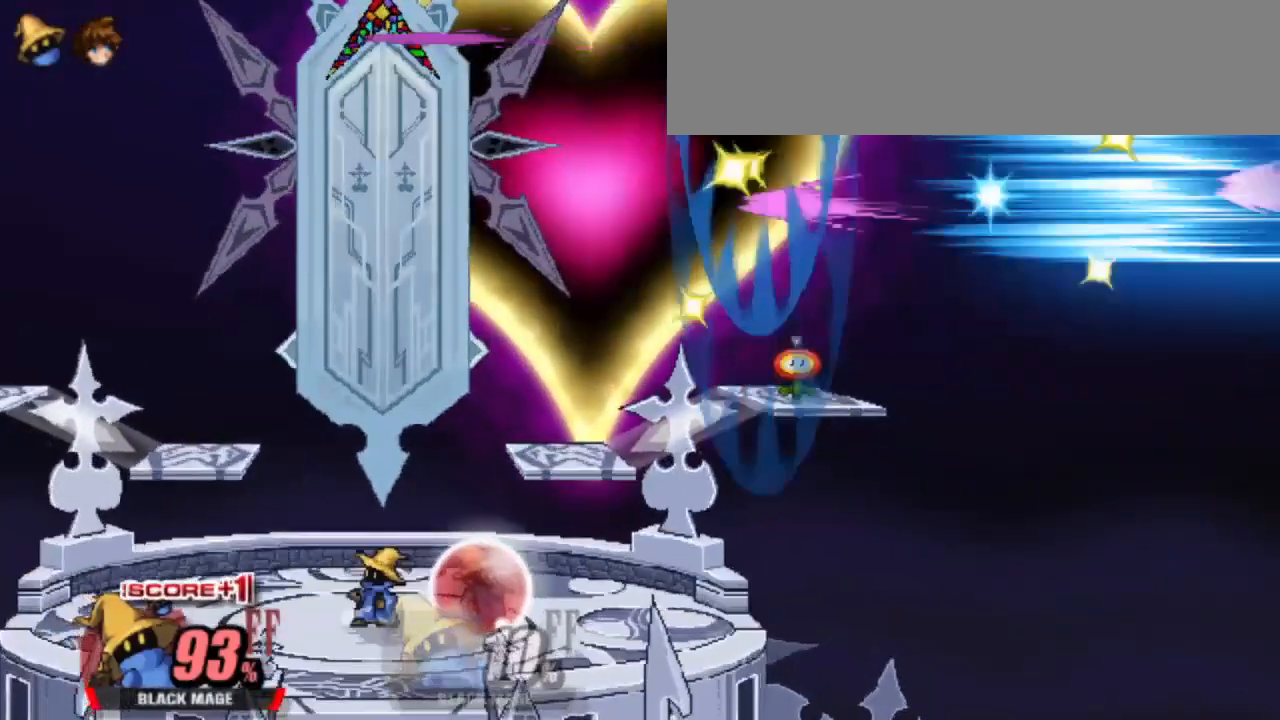
{"keys": ["right"], "events": [[133, "right", "down"], [267, "grab", "down"], [267, "right", "up"], [350, "grab", "up"], [350, "right", "down"], [450, "right", "up"], [500, "right", "down"]]}
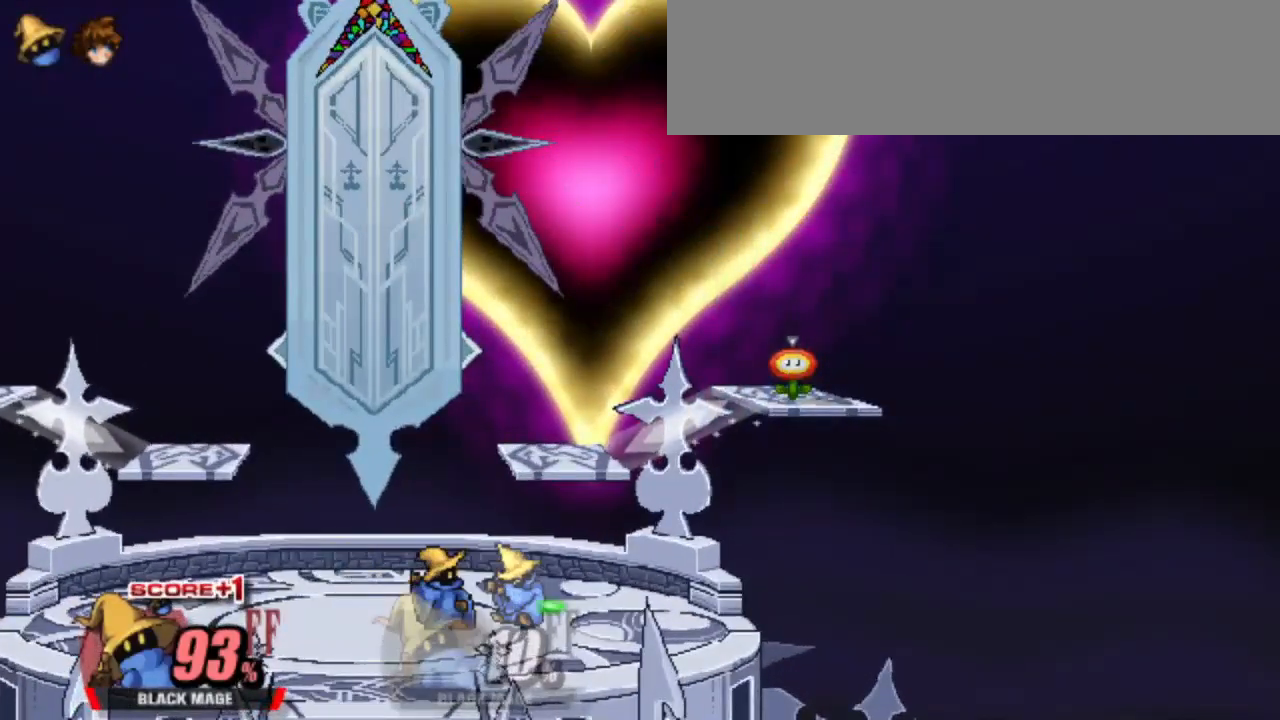
{"keys": [], "events": [[133, "right", "up"]]}
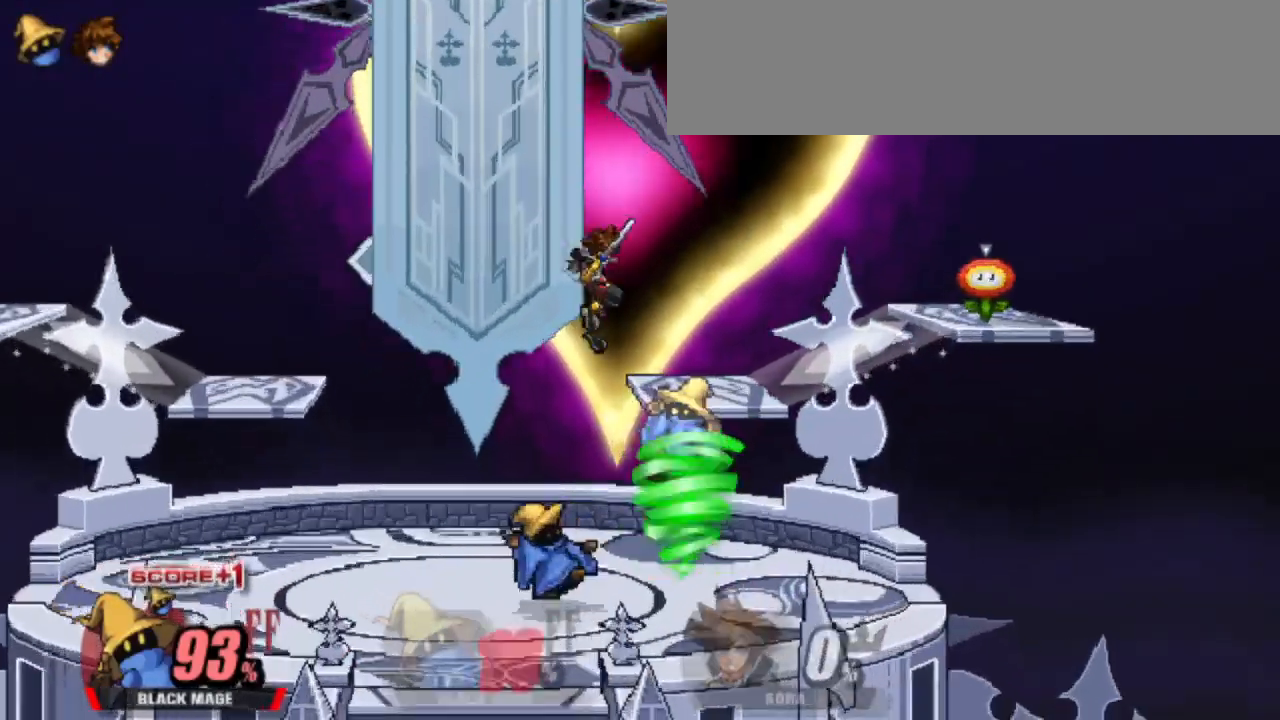
{"keys": ["grab", "right"], "events": [[300, "left", "down"], [433, "right", "down"], [483, "grab", "down"], [483, "left", "up"]]}
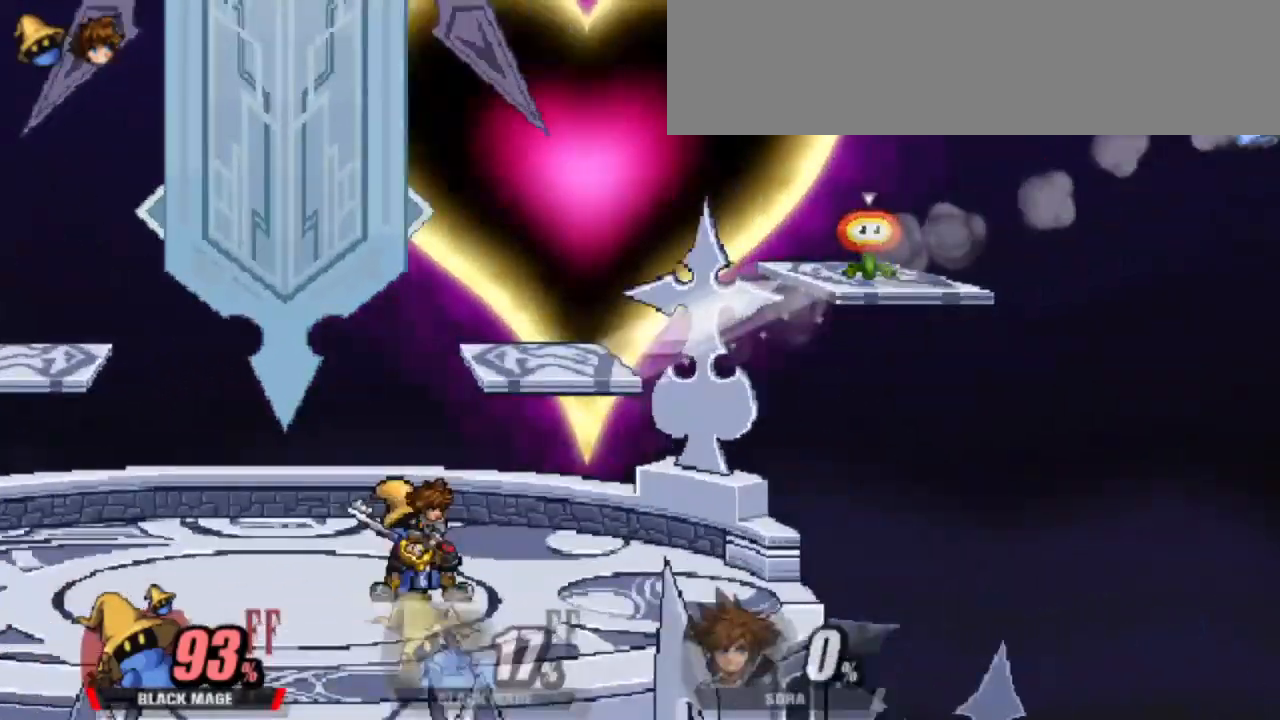
{"keys": ["right"], "events": [[17, "grab", "up"], [17, "right", "up"], [117, "right", "down"]]}
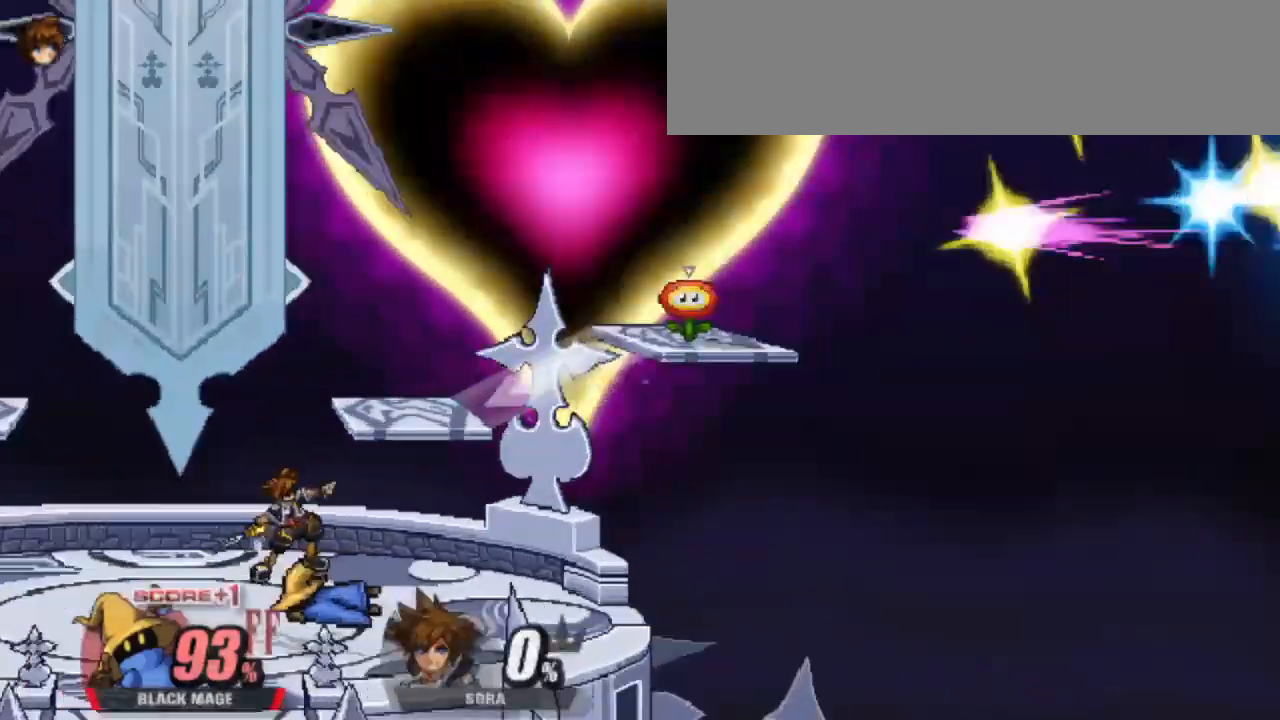
{"keys": ["left"], "events": [[50, "right", "up"], [133, "shield", "down"], [417, "left", "down"], [500, "shield", "up"]]}
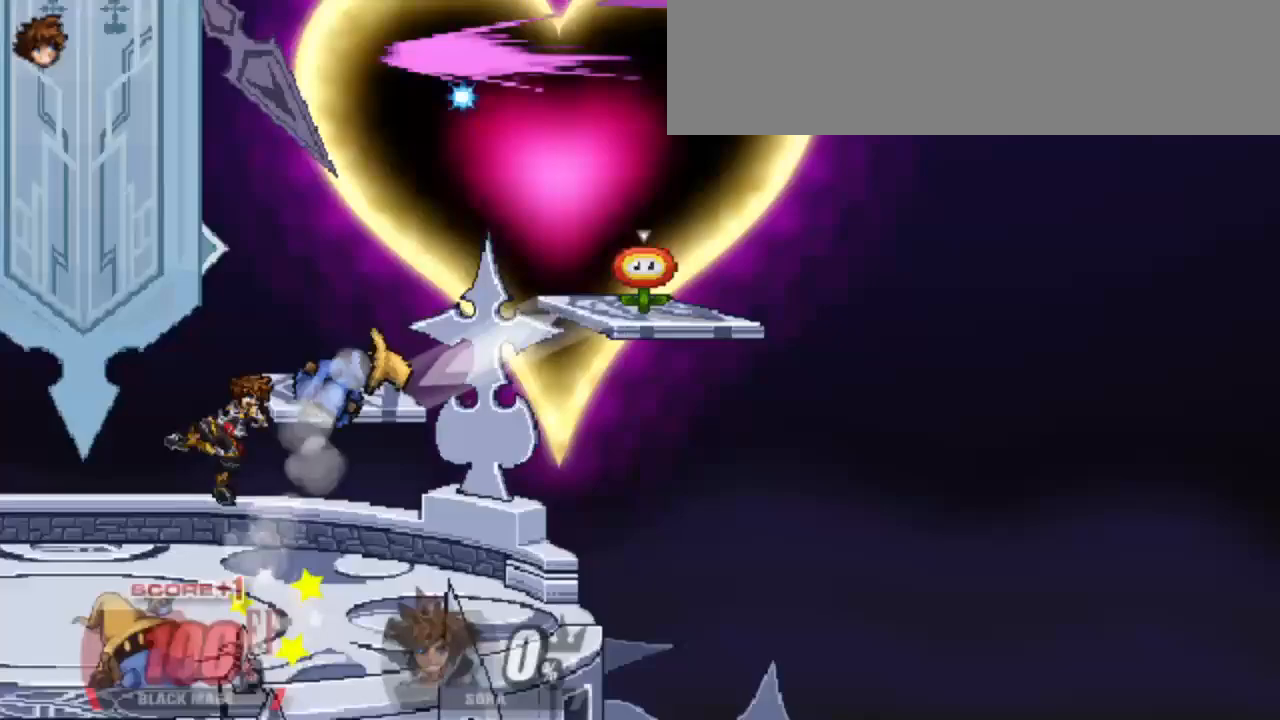
{"keys": ["dash", "left"], "events": [[300, "dash", "down"], [433, "up", "down"], [483, "up", "up"]]}
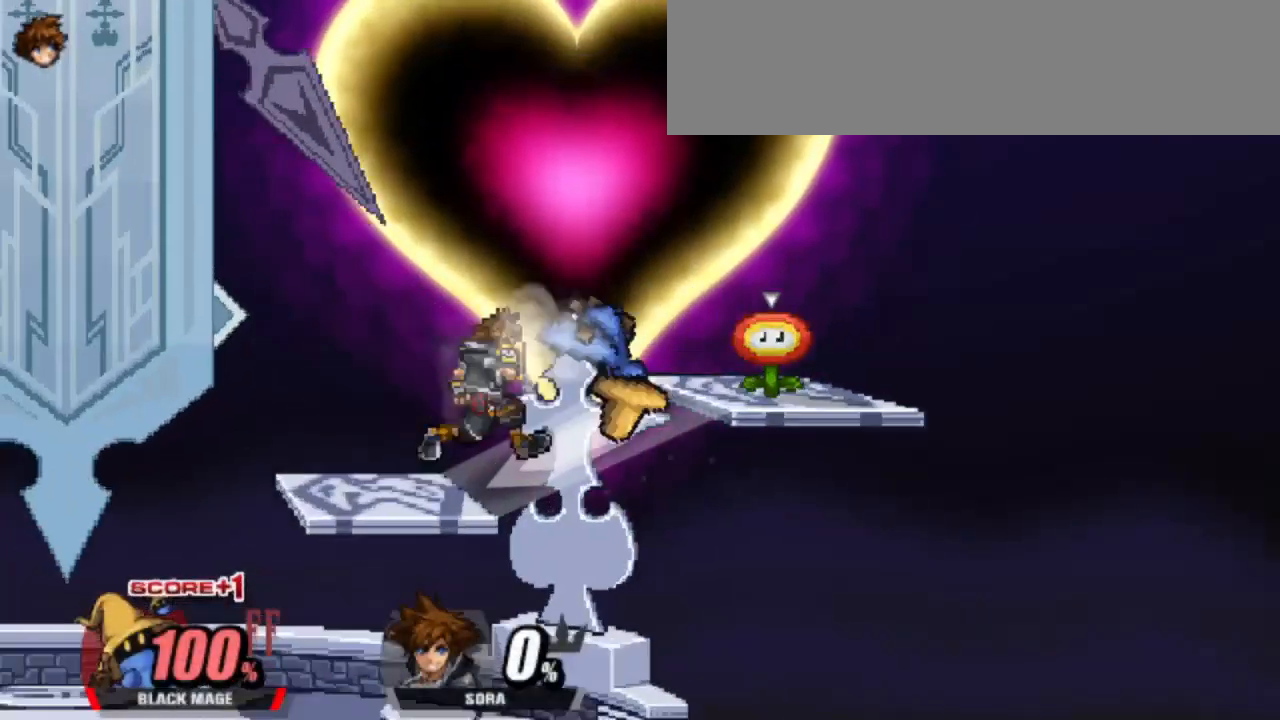
{"keys": ["dash", "down"], "events": [[67, "shield", "down"], [117, "left", "up"], [350, "shield", "up"], [400, "left", "down"], [450, "down", "down"], [500, "left", "up"]]}
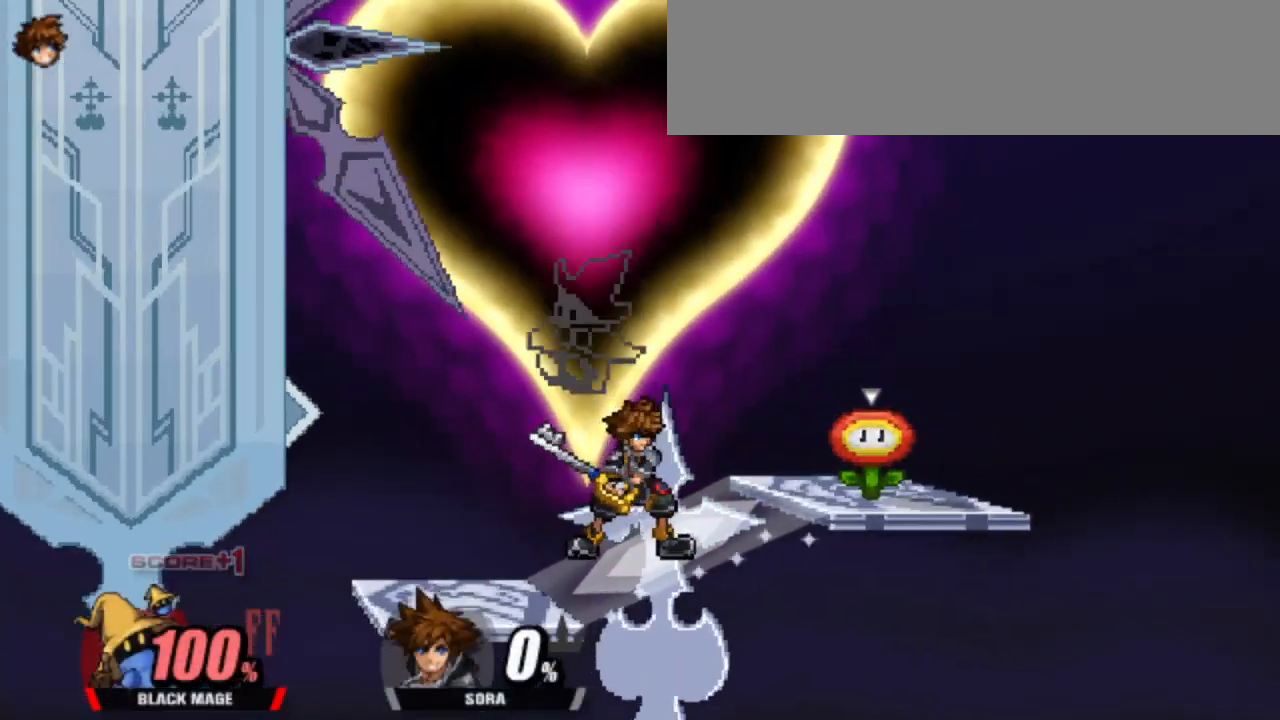
{"keys": ["right"], "events": [[33, "dash", "up"], [33, "down", "up"], [283, "right", "down"], [333, "grab", "down"], [367, "right", "up"], [417, "grab", "up"], [417, "right", "down"]]}
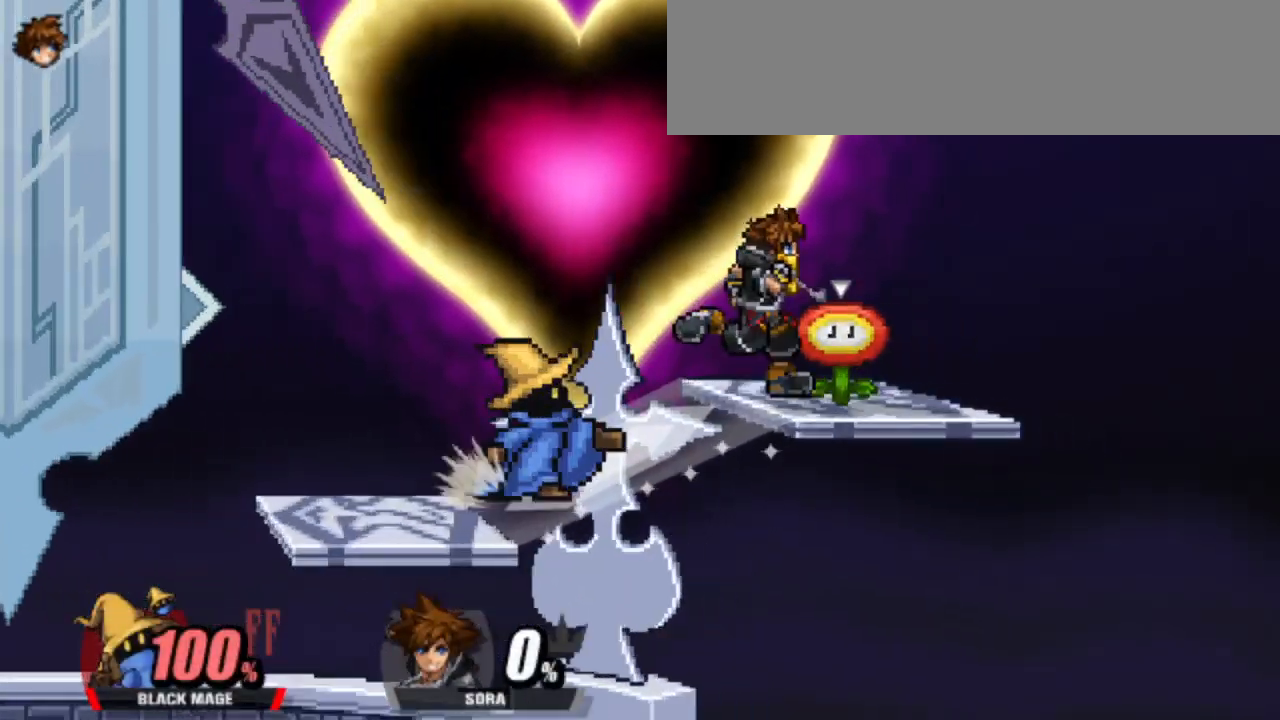
{"keys": ["right"], "events": [[100, "right", "up"], [433, "right", "down"]]}
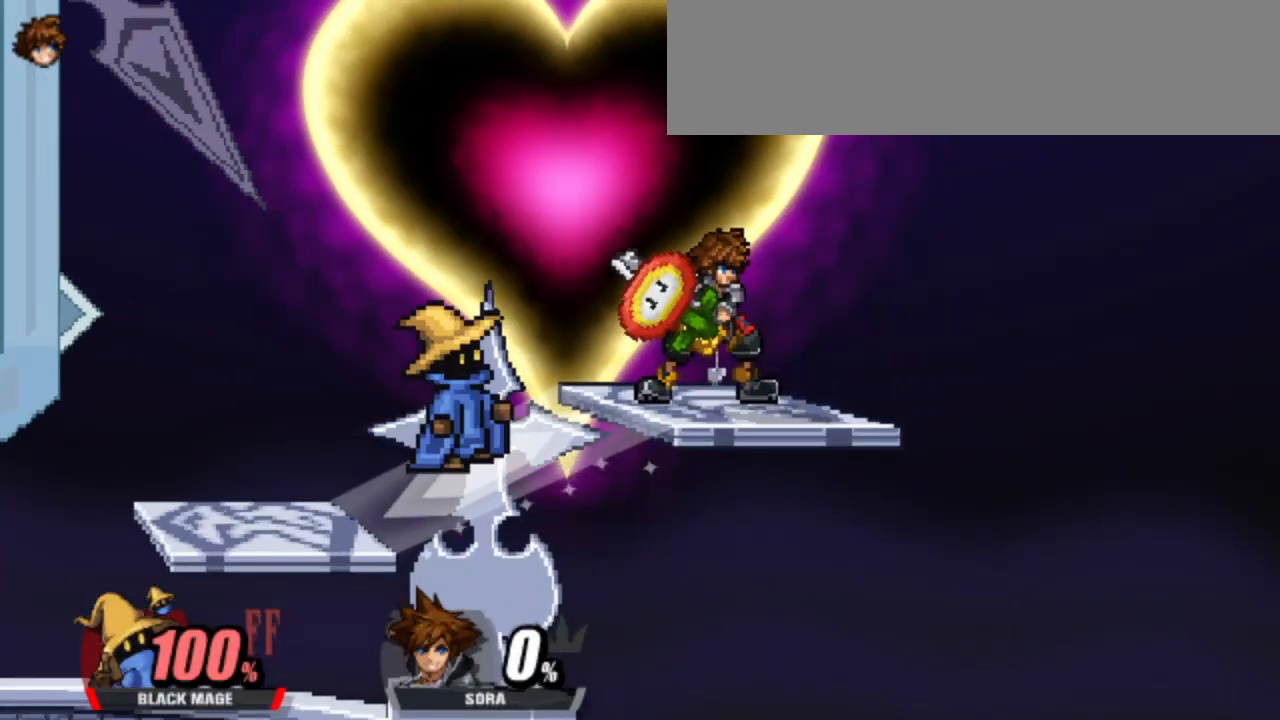
{"keys": ["right"], "events": [[167, "grab", "down"], [167, "right", "up"], [267, "right", "down"], [300, "grab", "up"]]}
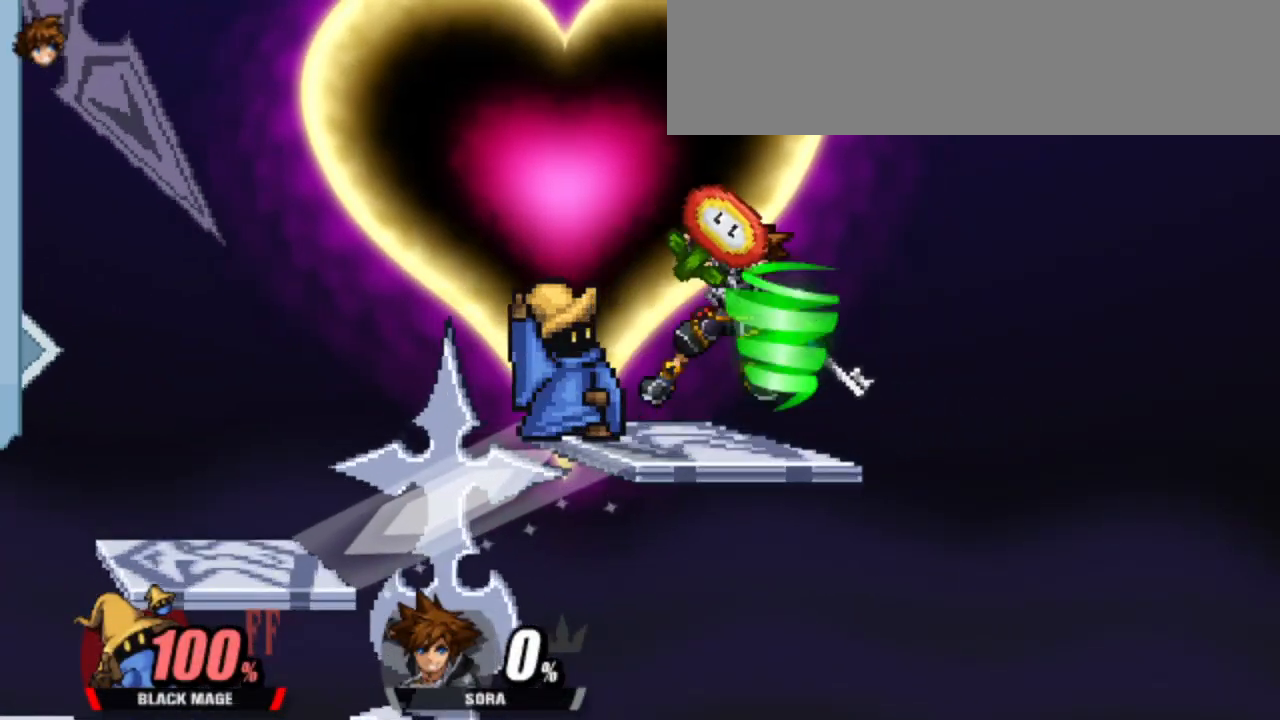
{"keys": [], "events": [[133, "right", "up"]]}
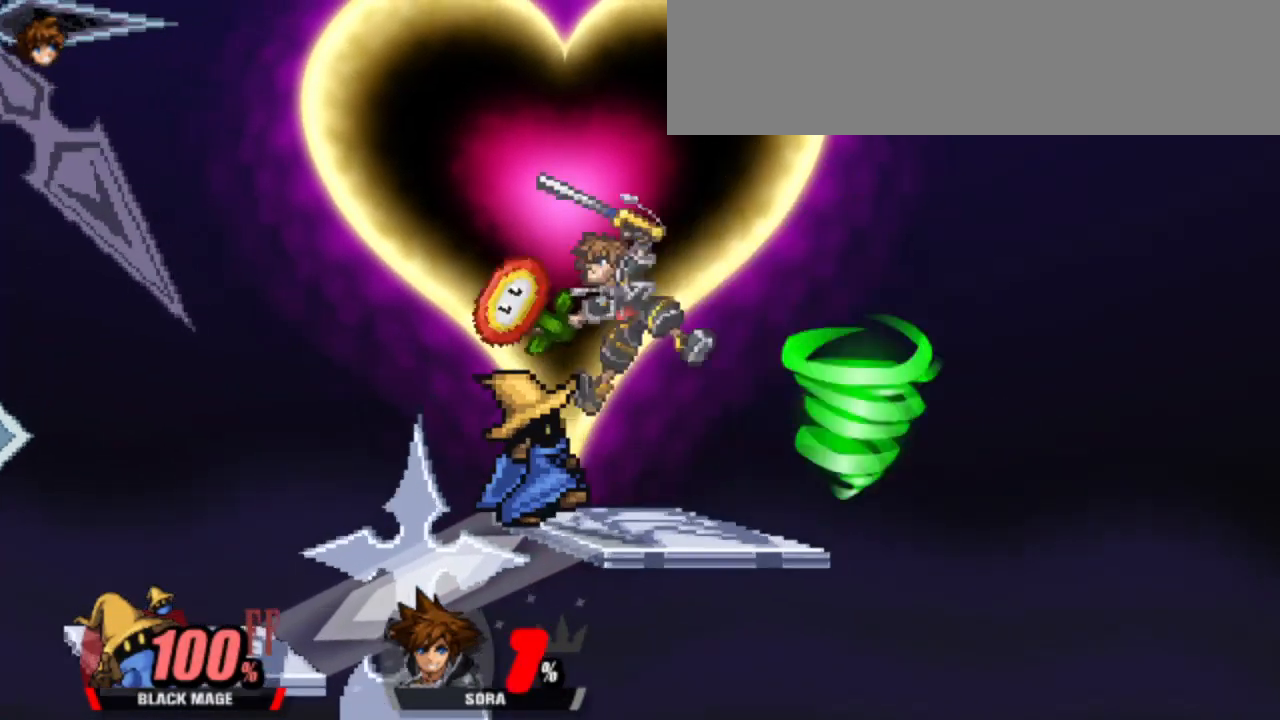
{"keys": [], "events": []}
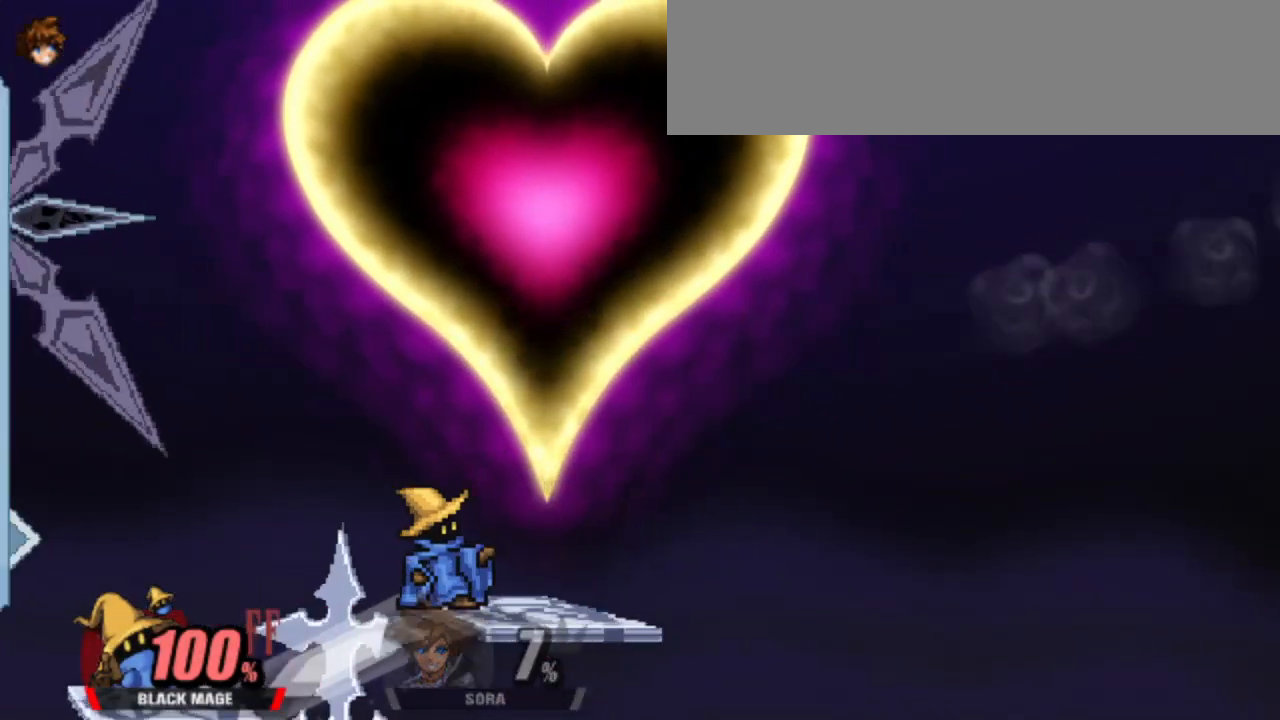
{"keys": [], "events": []}
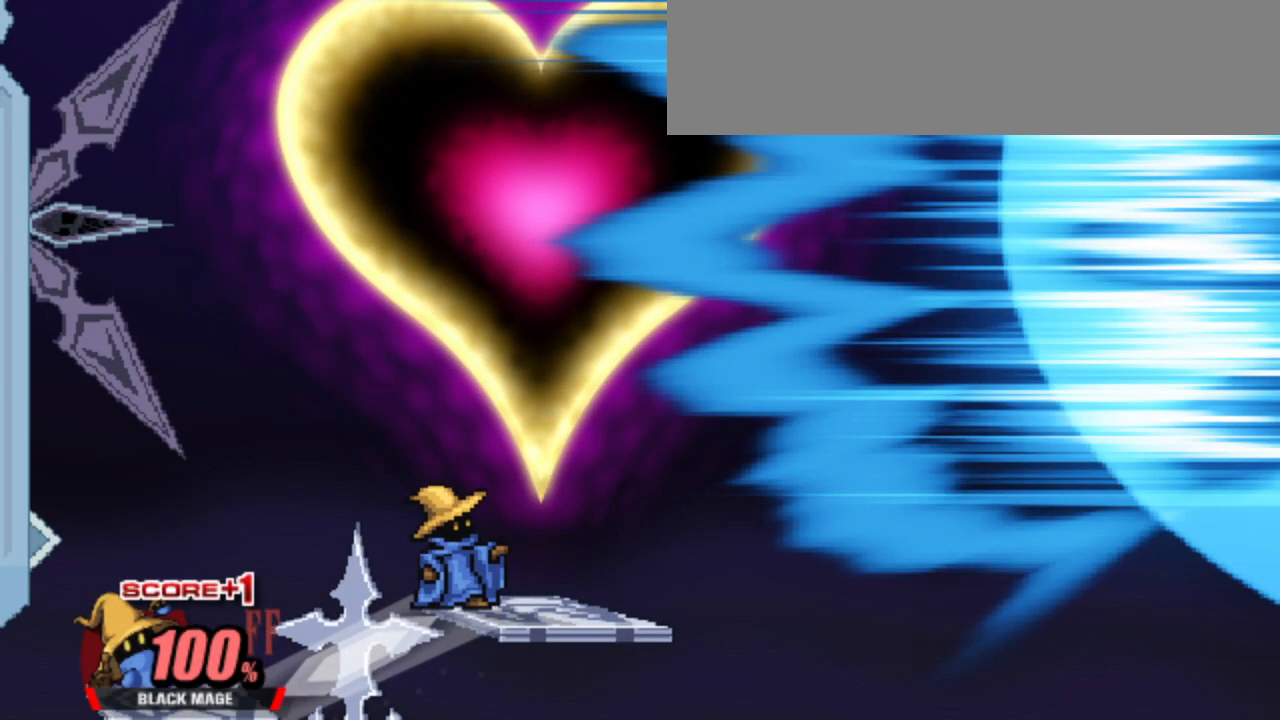
{"keys": [], "events": []}
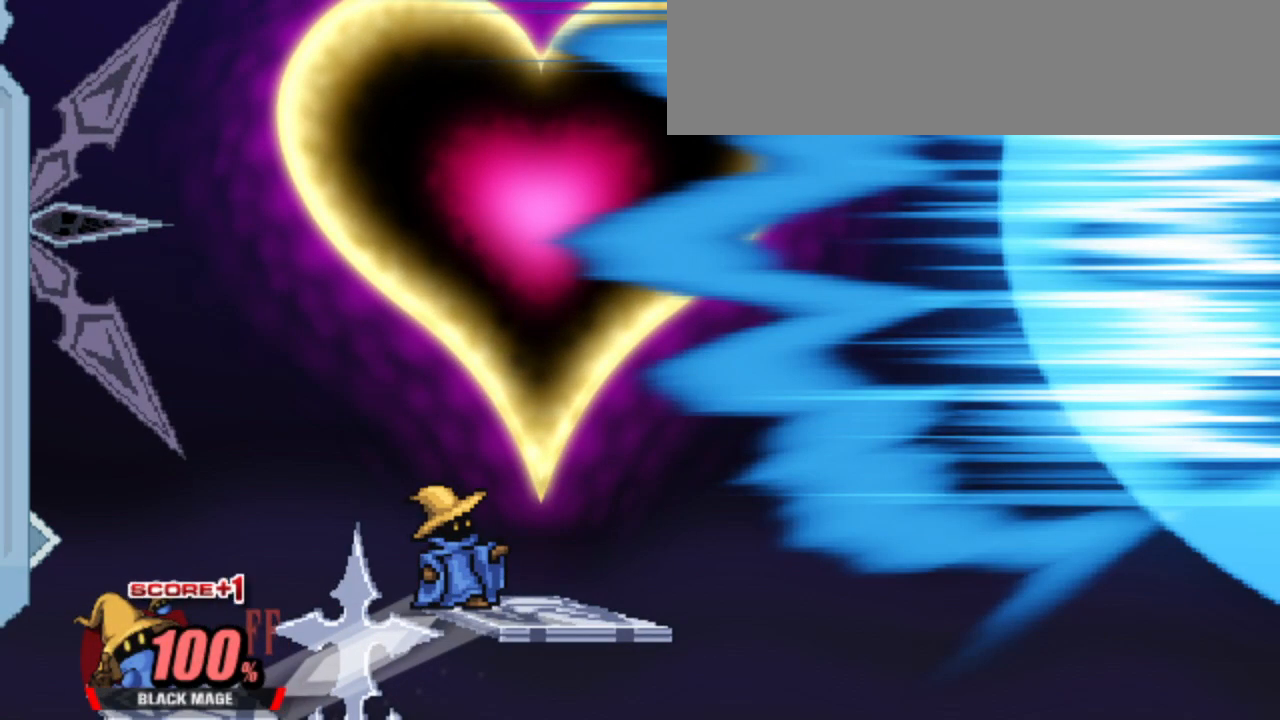
{"keys": [], "events": []}
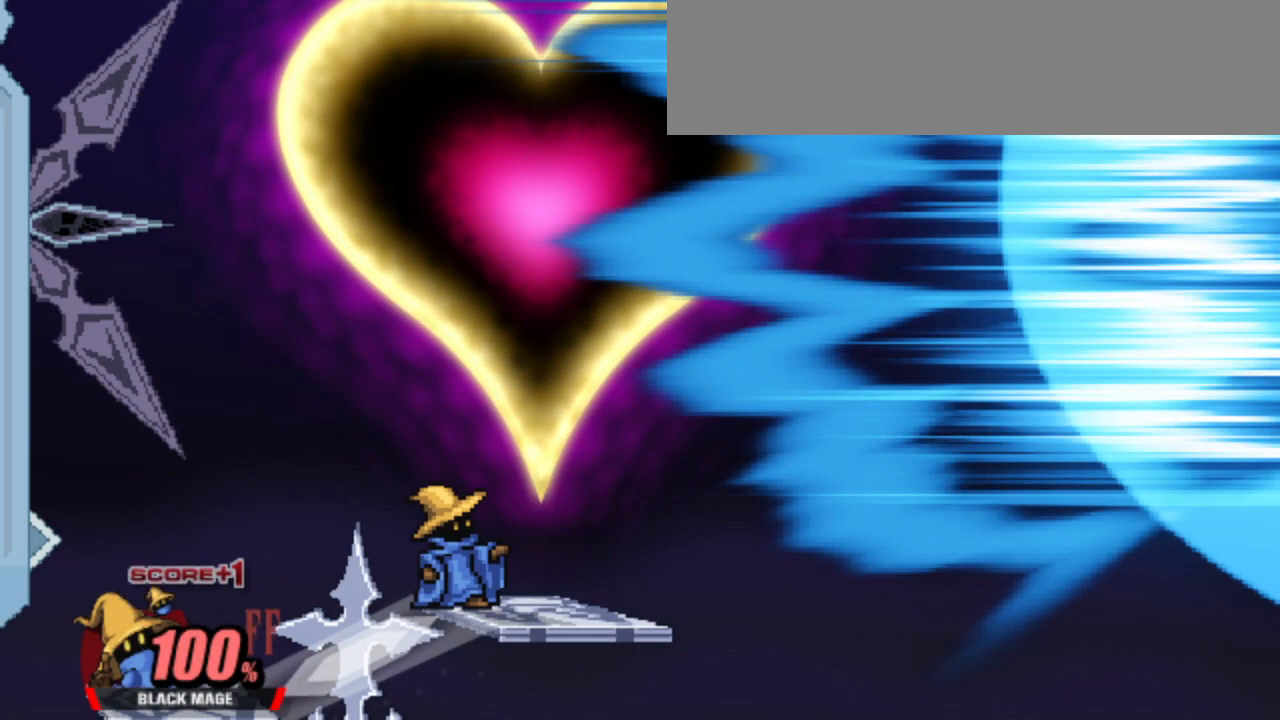
{"keys": [], "events": []}
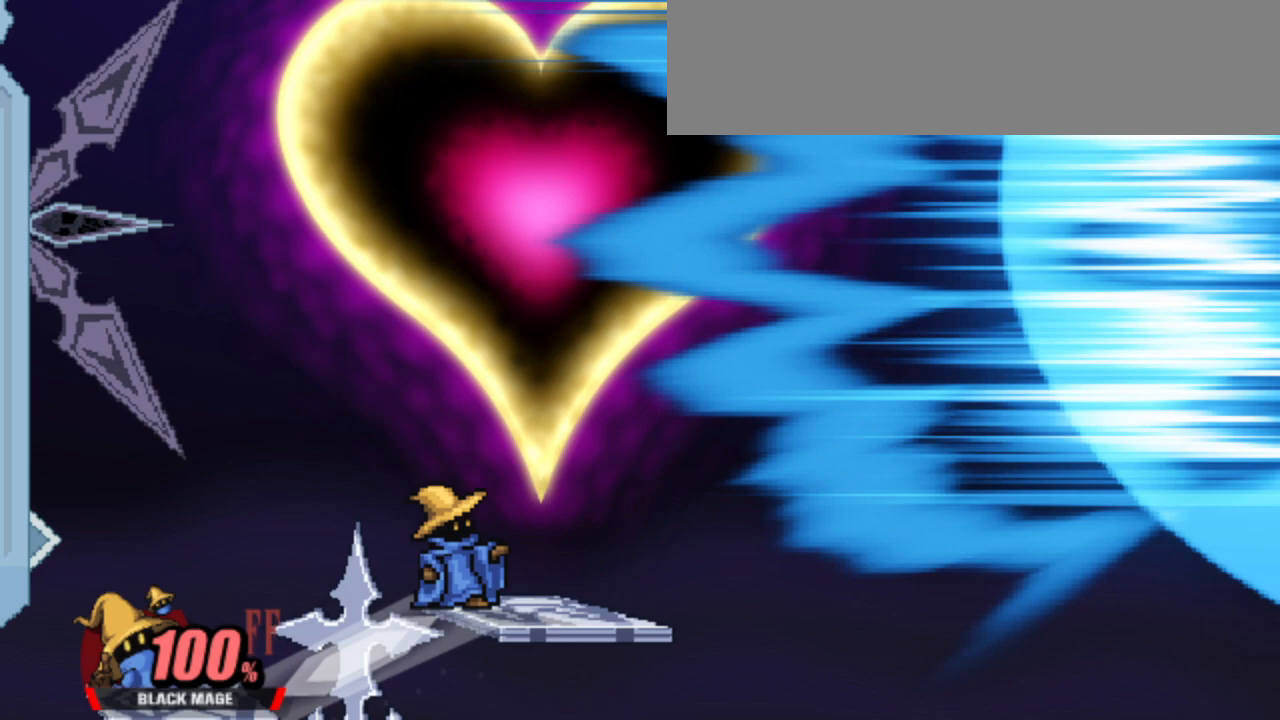
{"keys": [], "events": []}
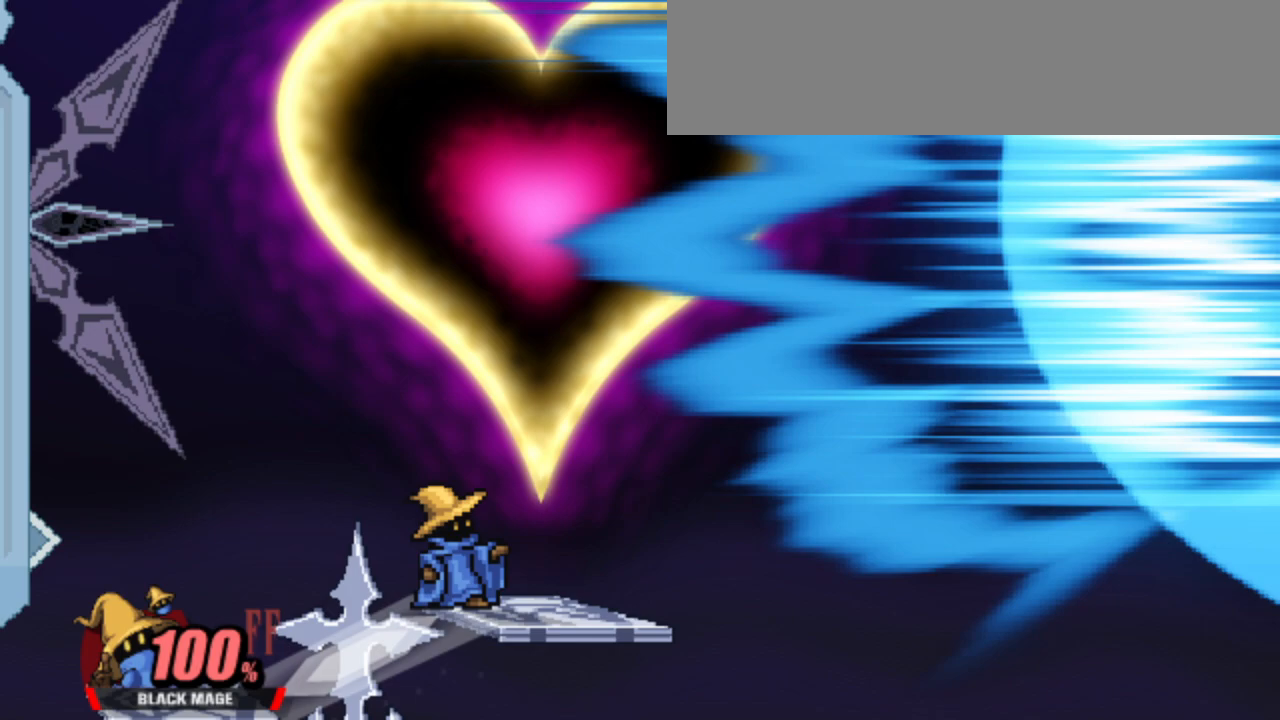
{"keys": [], "events": []}
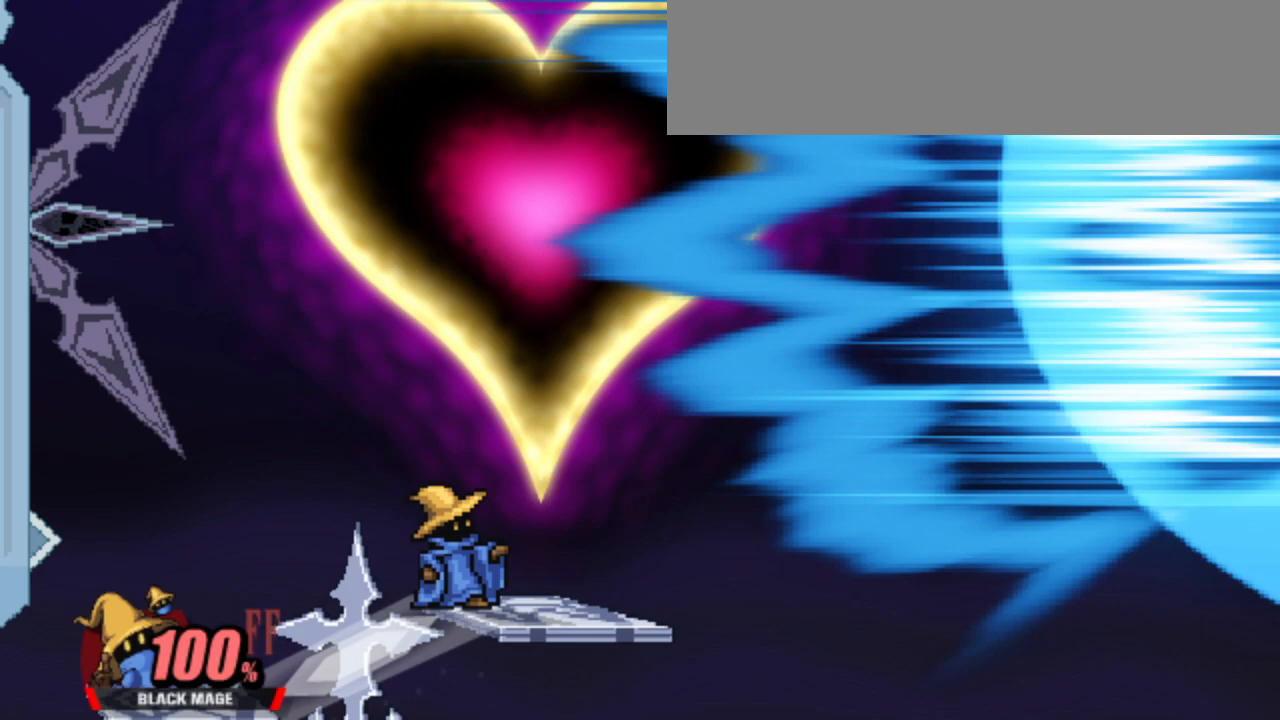
{"keys": [], "events": []}
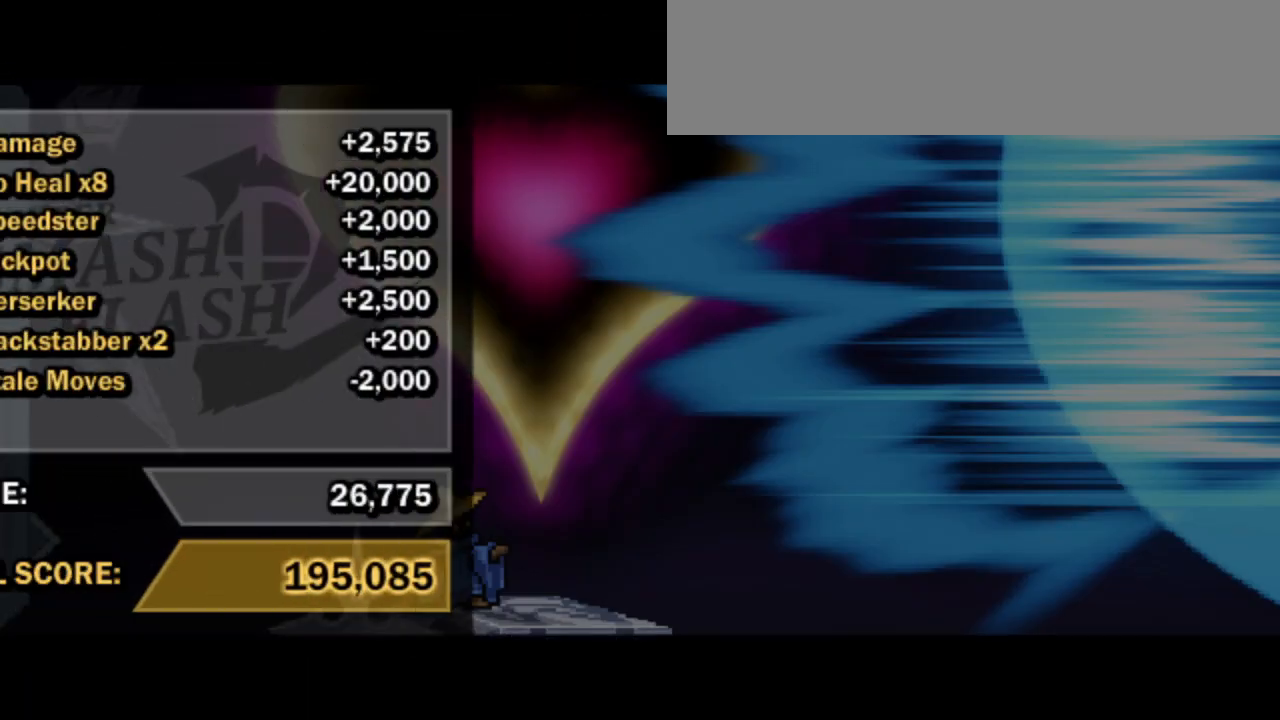
{"keys": ["attack"], "events": [[283, "attack", "down"]]}
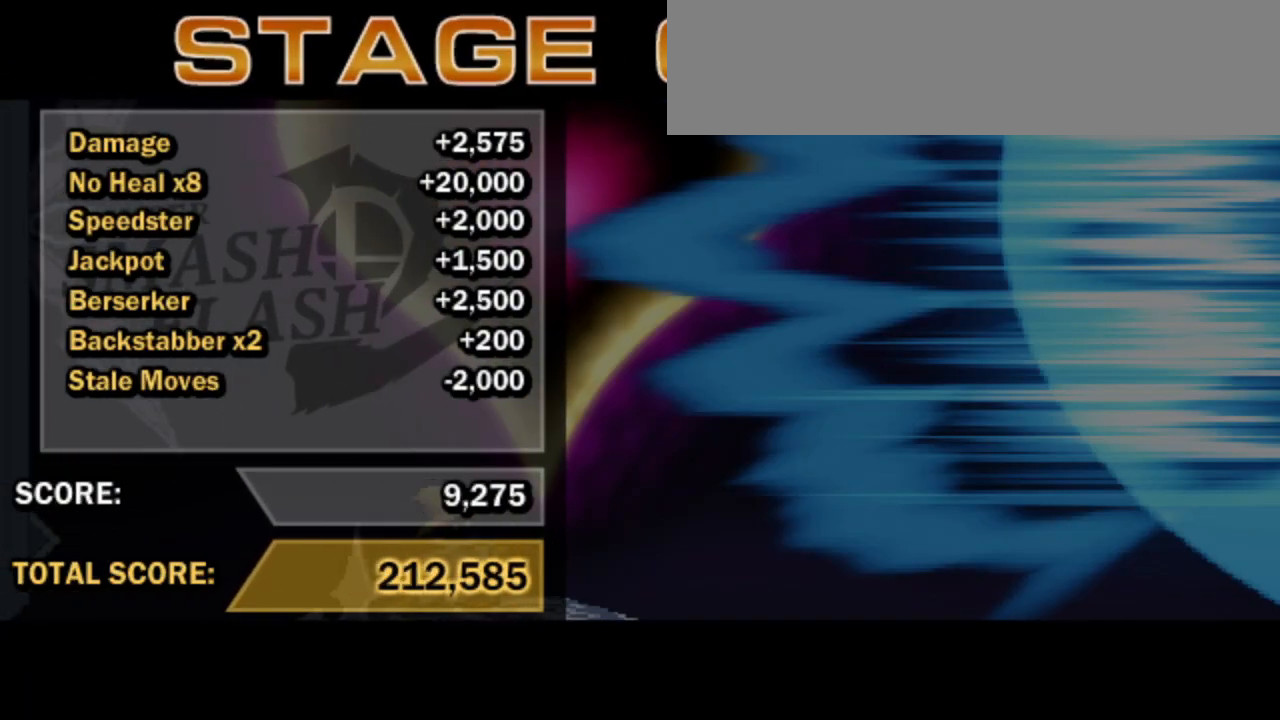
{"keys": [], "events": [[17, "attack", "up"], [350, "attack", "down"], [500, "attack", "up"]]}
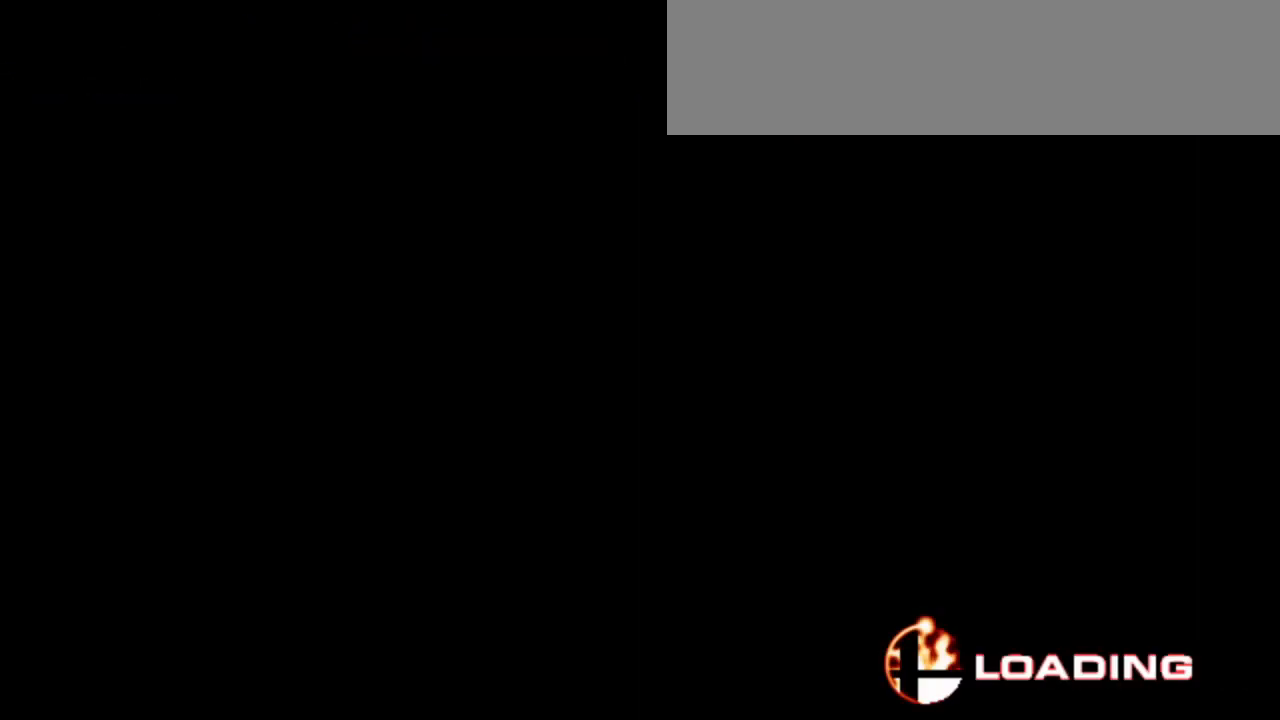
{"keys": ["dash", "right"], "events": [[50, "dash", "down"], [233, "right", "down"]]}
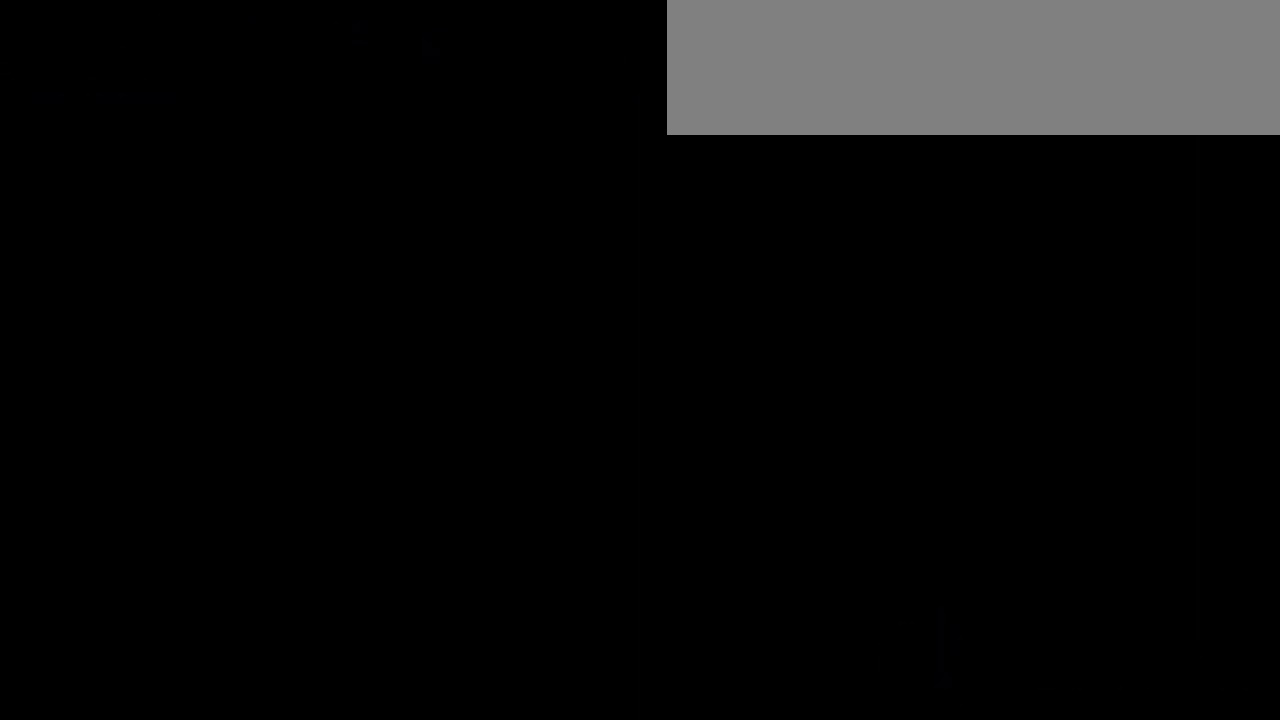
{"keys": ["dash", "right"], "events": []}
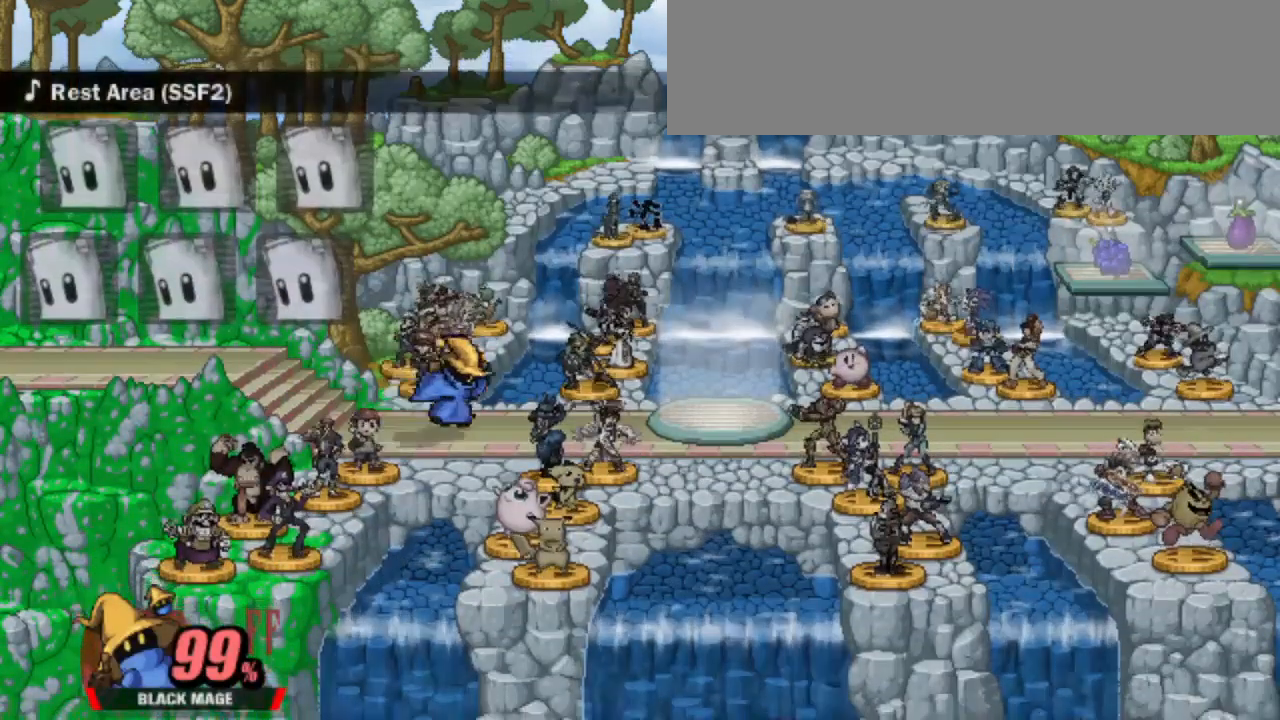
{"keys": ["dash", "right"], "events": []}